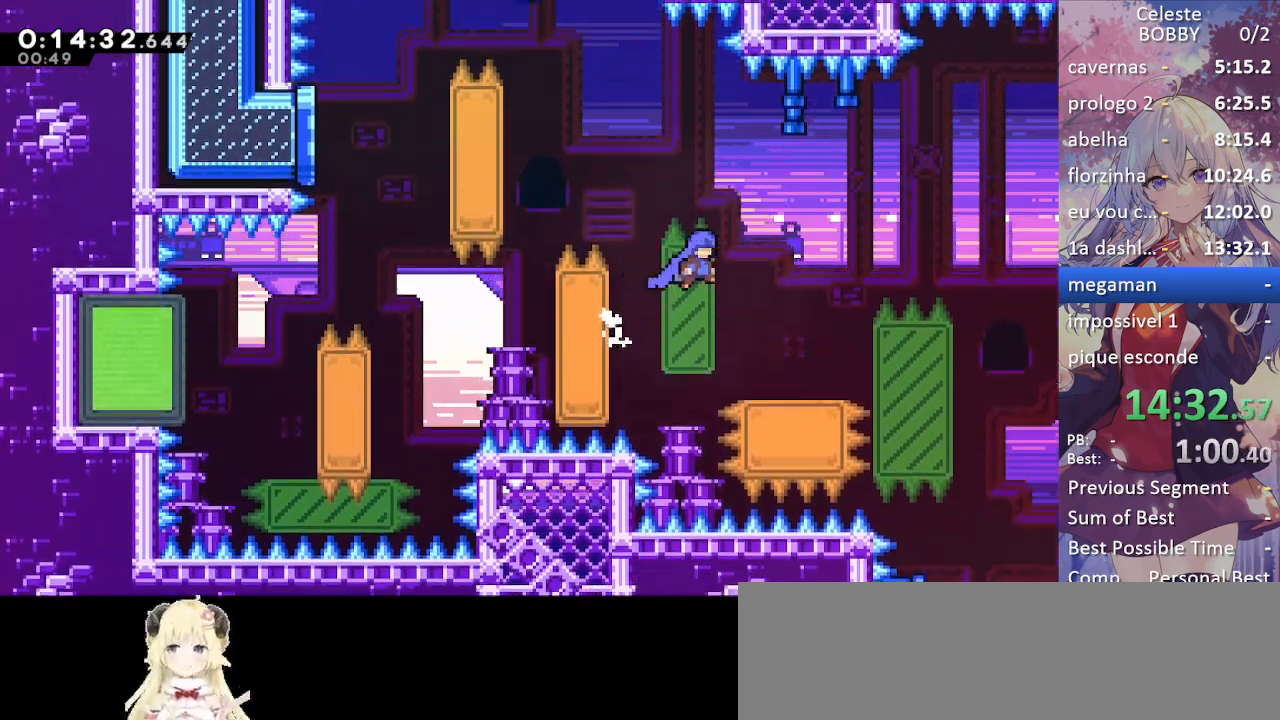
Gameplay with keyboard; each line is a JSON object with the keys held at the frame after it. "events" lists presses ("down") and releases ("up") of "blockless", "bubsdrop", "dash", "demo", "down", "grab", "jump", "jump2", "jump3", "jump4", "jump5", "left", "pause", "right", "rtm" and "up" between this image and that frame as [ms after this image, input, new state], when the widget could be followed in between. No other keys are recorded. Mouse input is not recorded. Key names are as the overlay labels them; some are game actions (e.g. jump) rather than physical keys.
{"keys": ["grab"], "events": [[133, "right", "up"], [350, "right", "down"], [400, "dash", "down"], [400, "grab", "down"], [500, "dash", "up"], [500, "right", "up"]]}
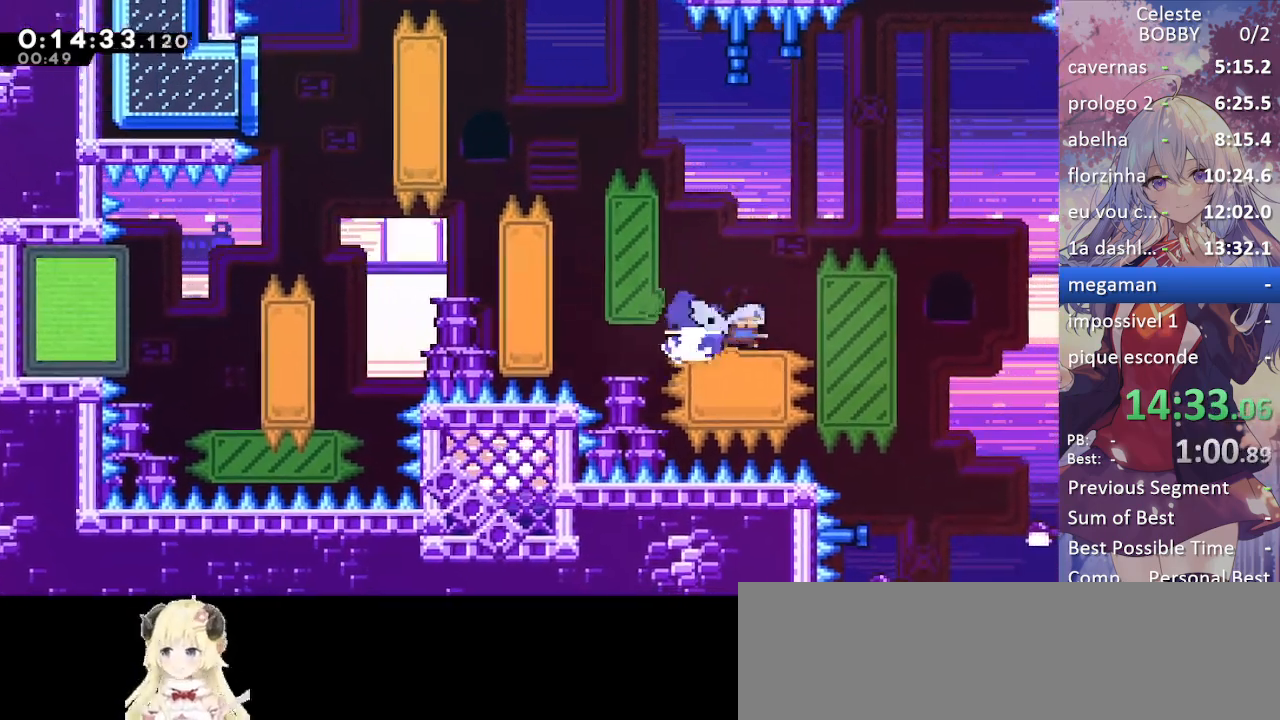
{"keys": ["grab", "jump", "jump2", "left"], "events": [[50, "left", "down"], [100, "jump", "down"], [333, "jump", "up"], [383, "jump", "down"], [483, "jump2", "down"]]}
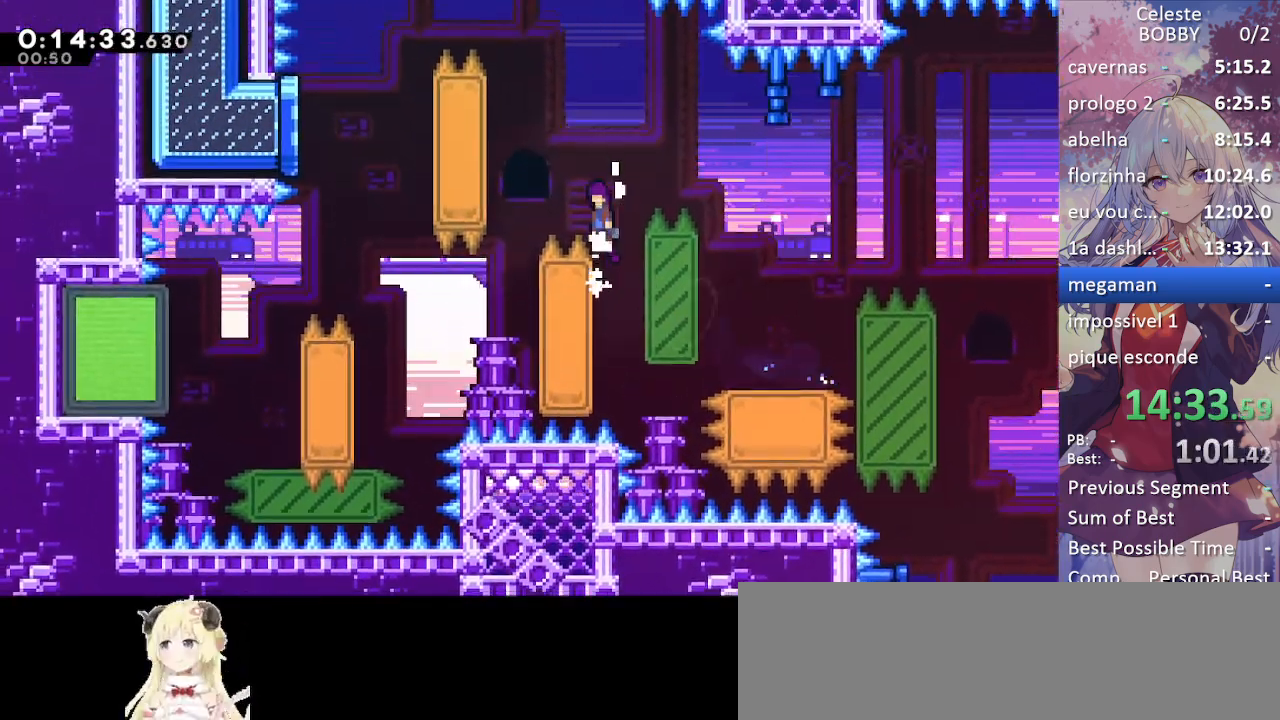
{"keys": ["grab", "jump", "left"], "events": [[33, "jump", "up"], [400, "jump", "down"], [400, "jump2", "up"]]}
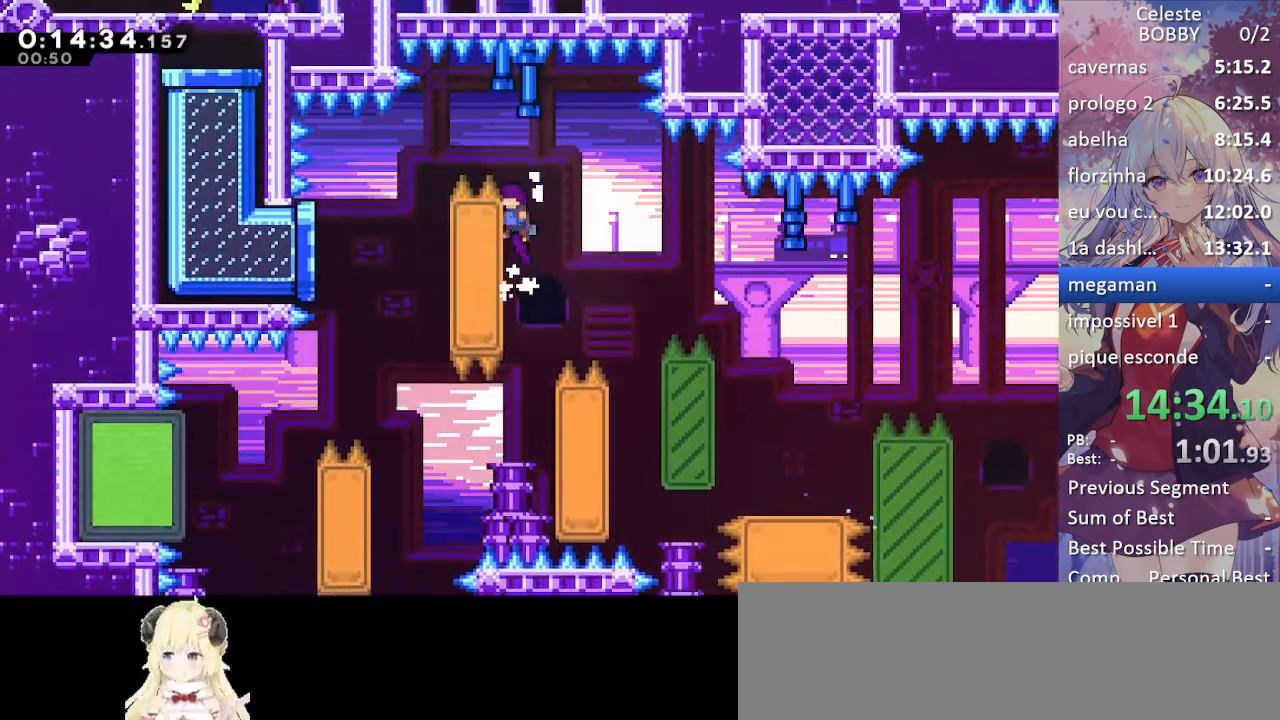
{"keys": ["left"], "events": [[83, "jump2", "down"], [133, "jump", "up"], [267, "jump2", "up"], [317, "grab", "up"]]}
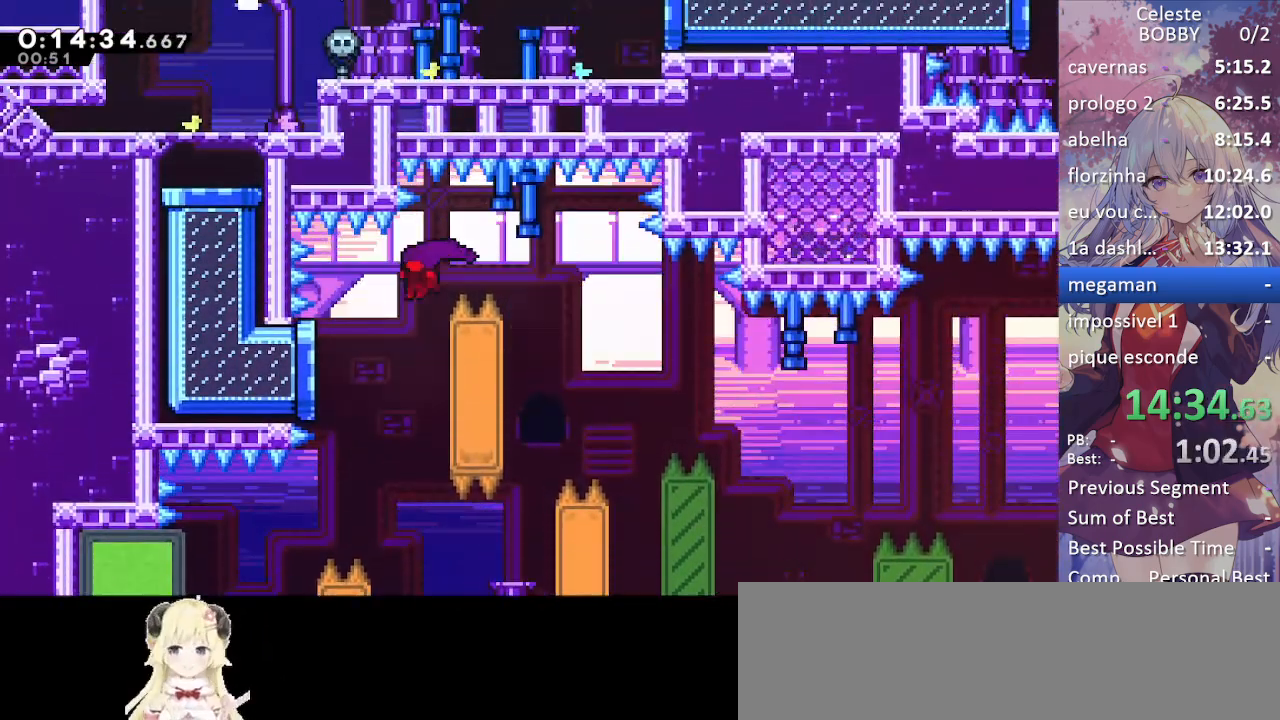
{"keys": ["grab", "left"], "events": [[50, "left", "up"], [150, "left", "down"], [200, "dash", "down"], [250, "grab", "down"], [417, "dash", "up"]]}
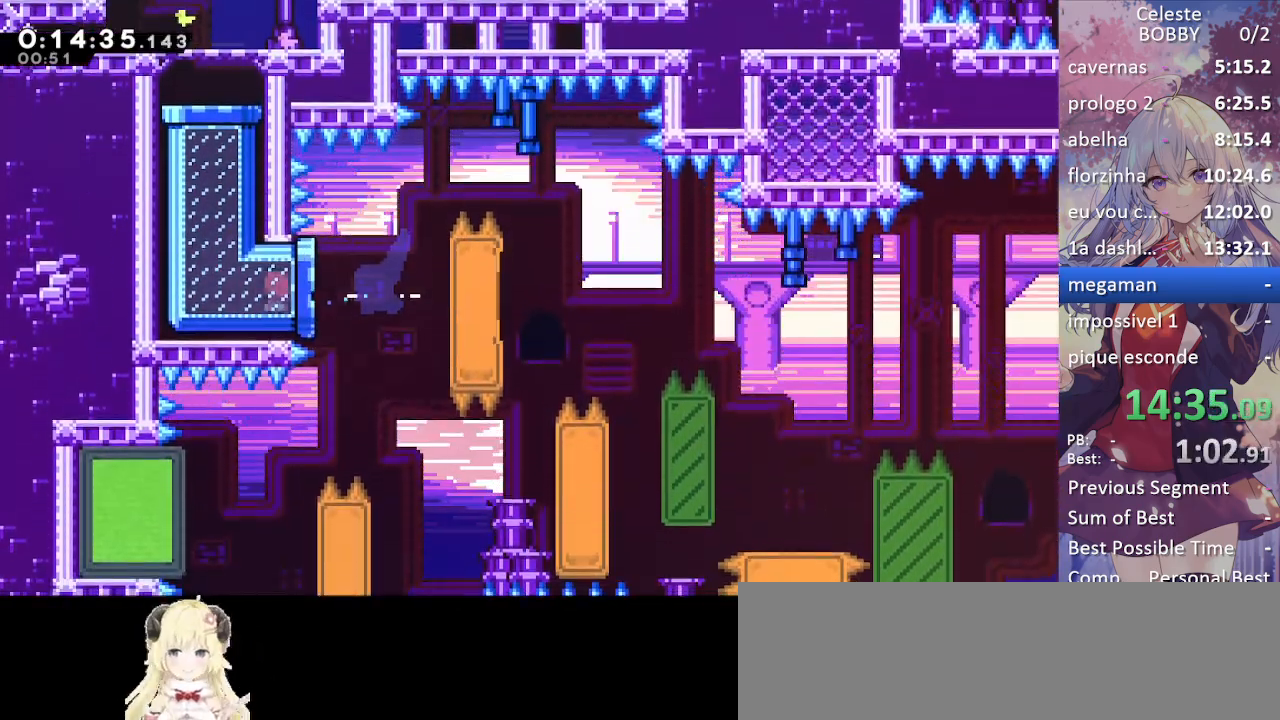
{"keys": ["grab"], "events": [[17, "left", "up"]]}
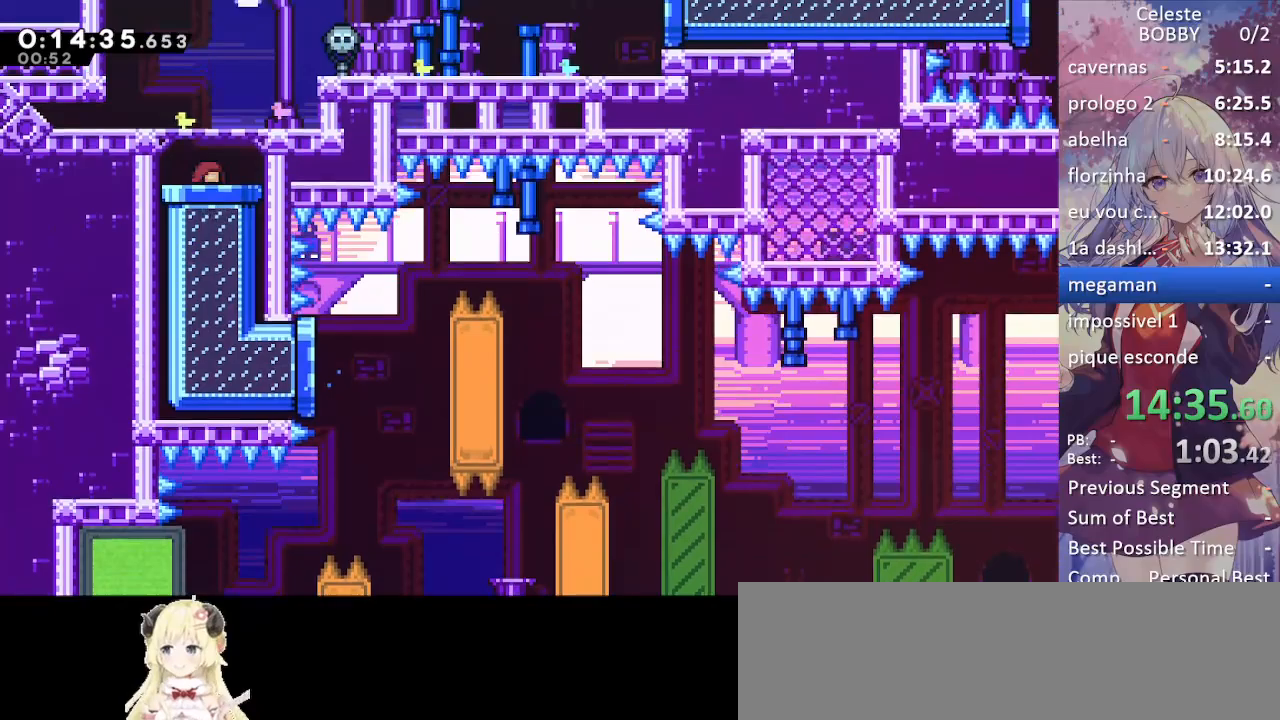
{"keys": ["grab", "right"], "events": [[33, "jump", "down"], [133, "right", "down"], [367, "demo", "down"], [367, "jump", "up"], [467, "demo", "up"]]}
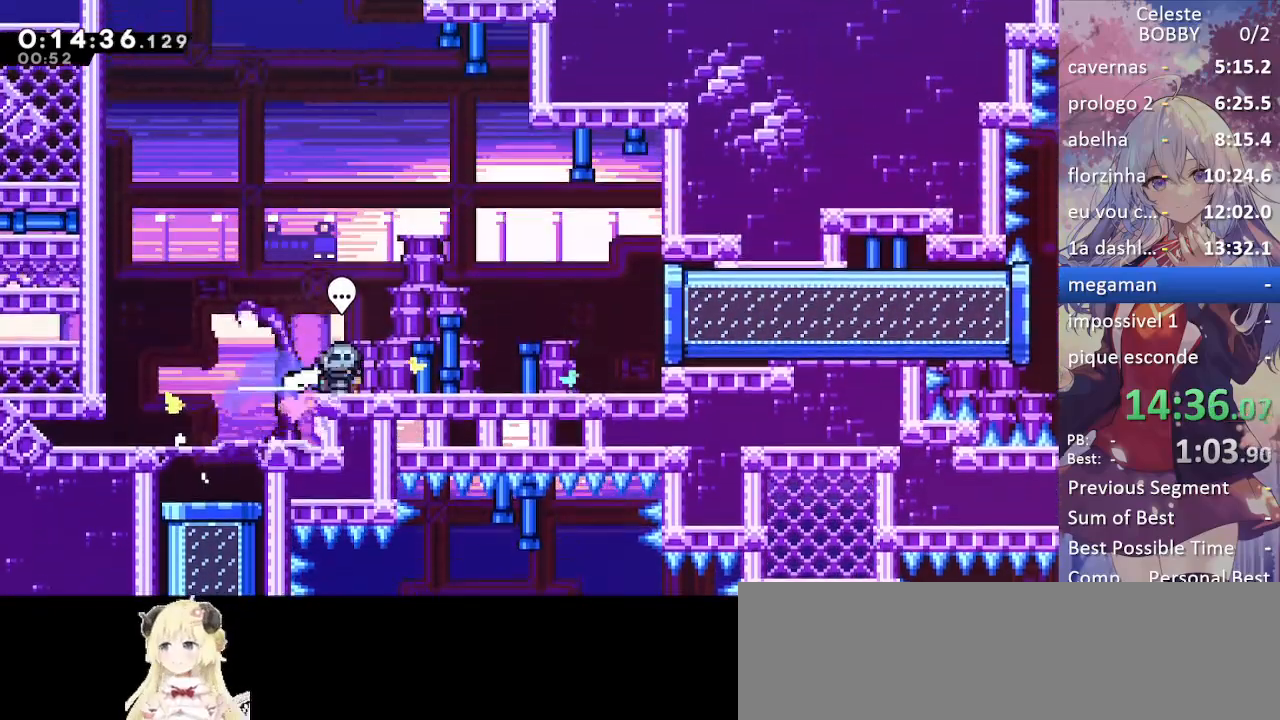
{"keys": ["grab", "right"], "events": [[50, "jump", "down"], [333, "dash", "down"], [333, "jump", "up"], [433, "dash", "up"]]}
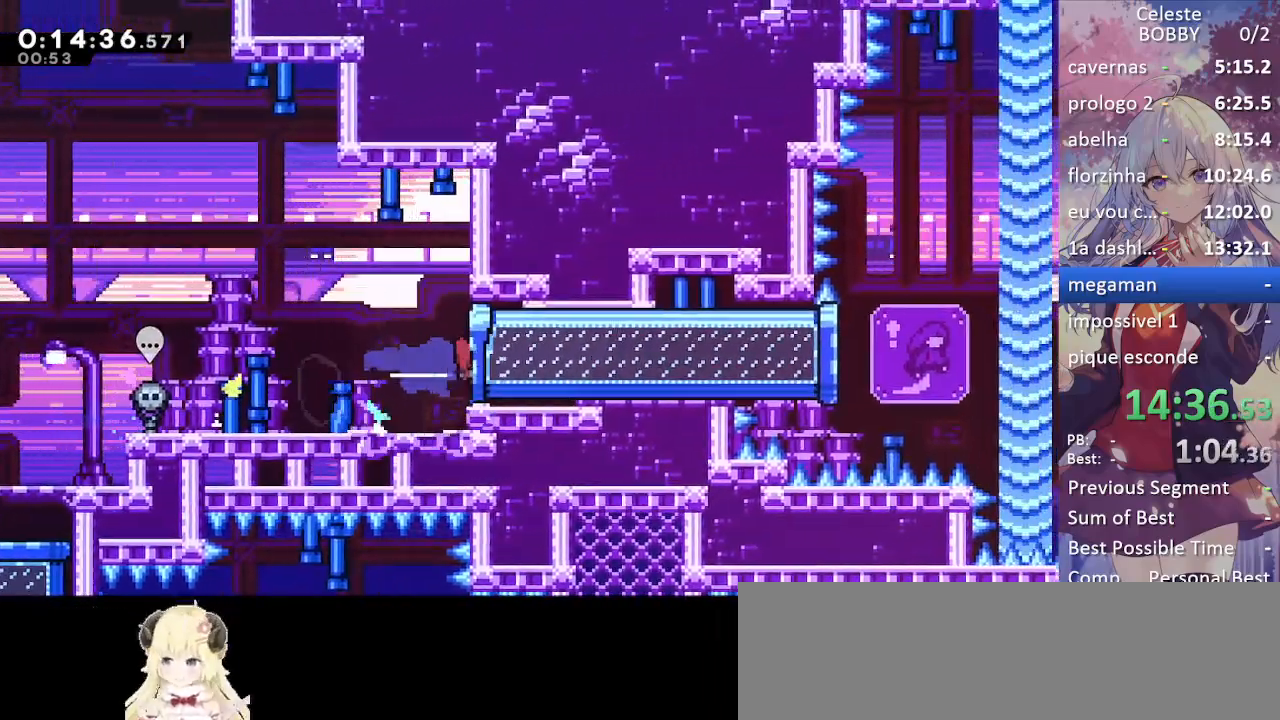
{"keys": ["grab", "right"], "events": []}
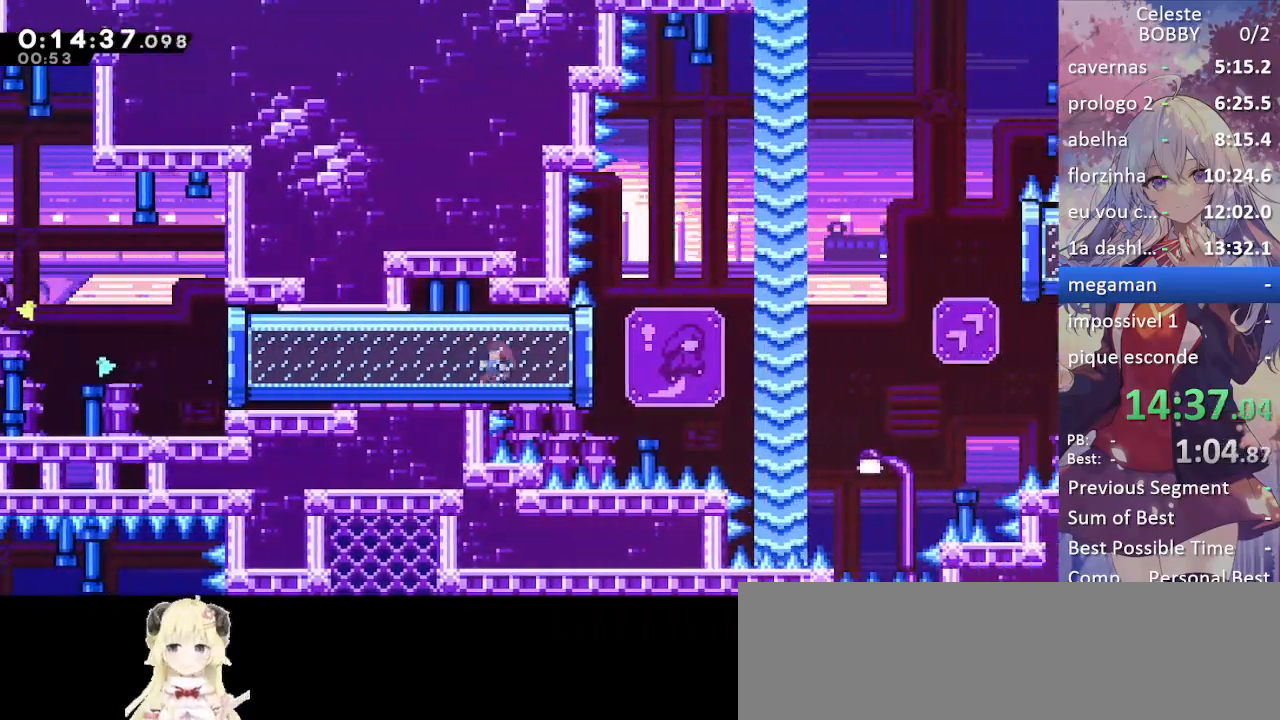
{"keys": ["jump", "right"], "events": [[217, "jump", "down"], [500, "grab", "up"]]}
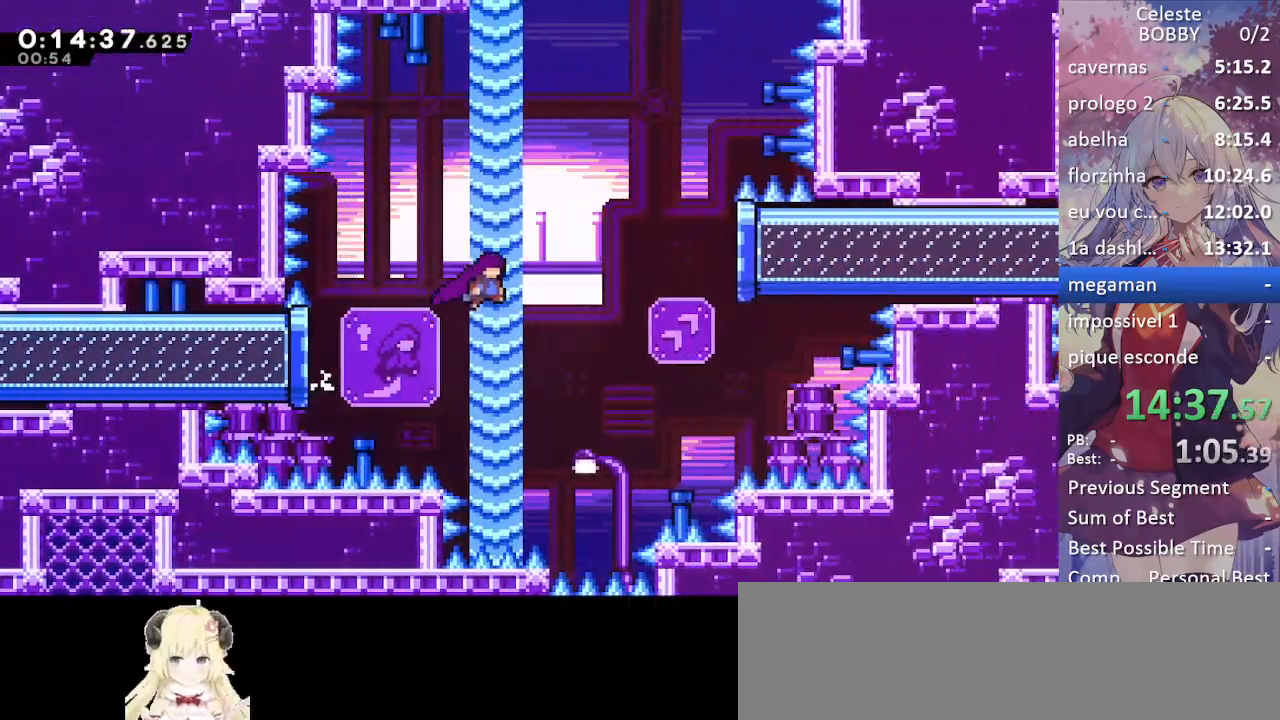
{"keys": ["grab", "right"], "events": [[183, "dash", "down"], [233, "jump", "up"], [383, "dash", "up"], [483, "grab", "down"]]}
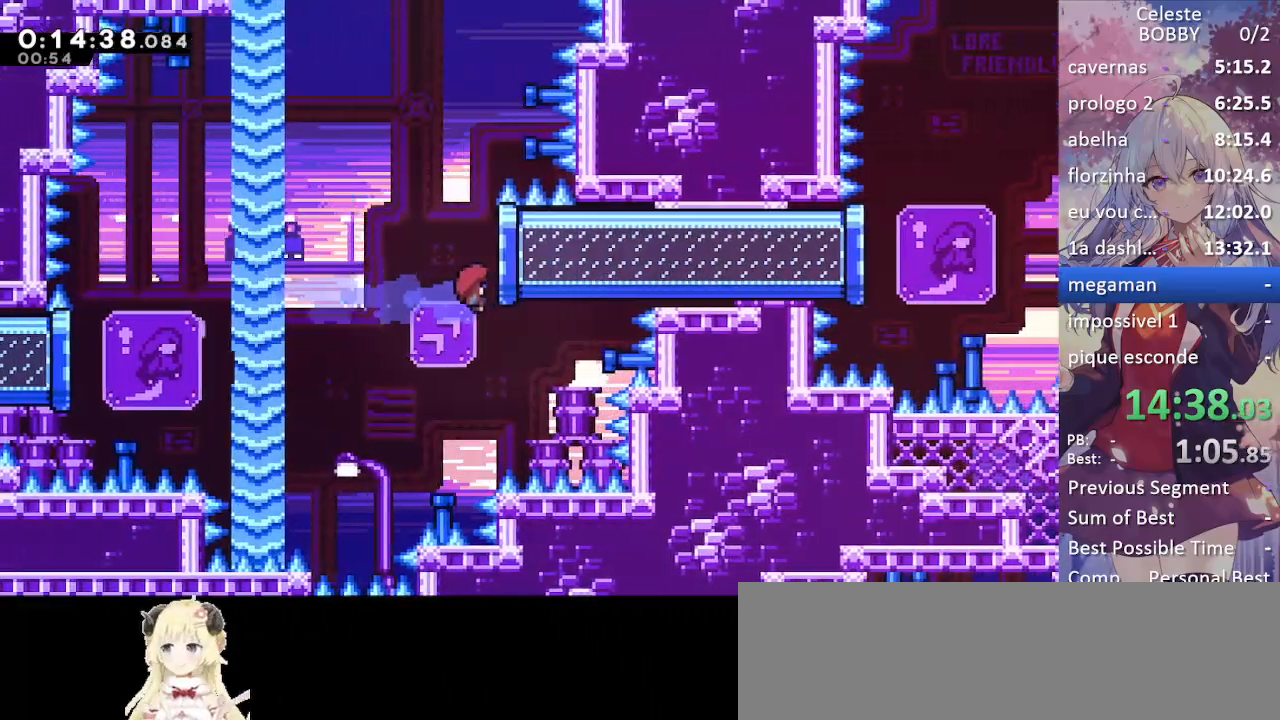
{"keys": ["grab", "right"], "events": []}
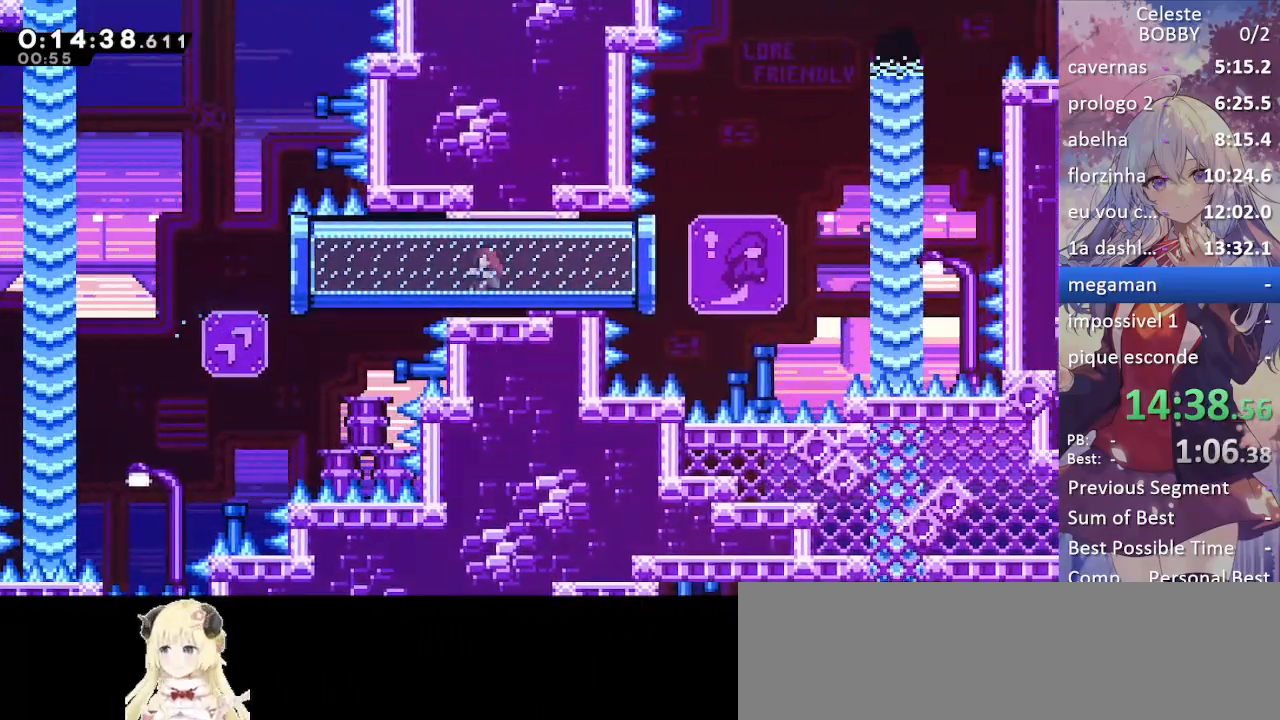
{"keys": ["grab", "jump", "right"], "events": [[317, "jump", "down"]]}
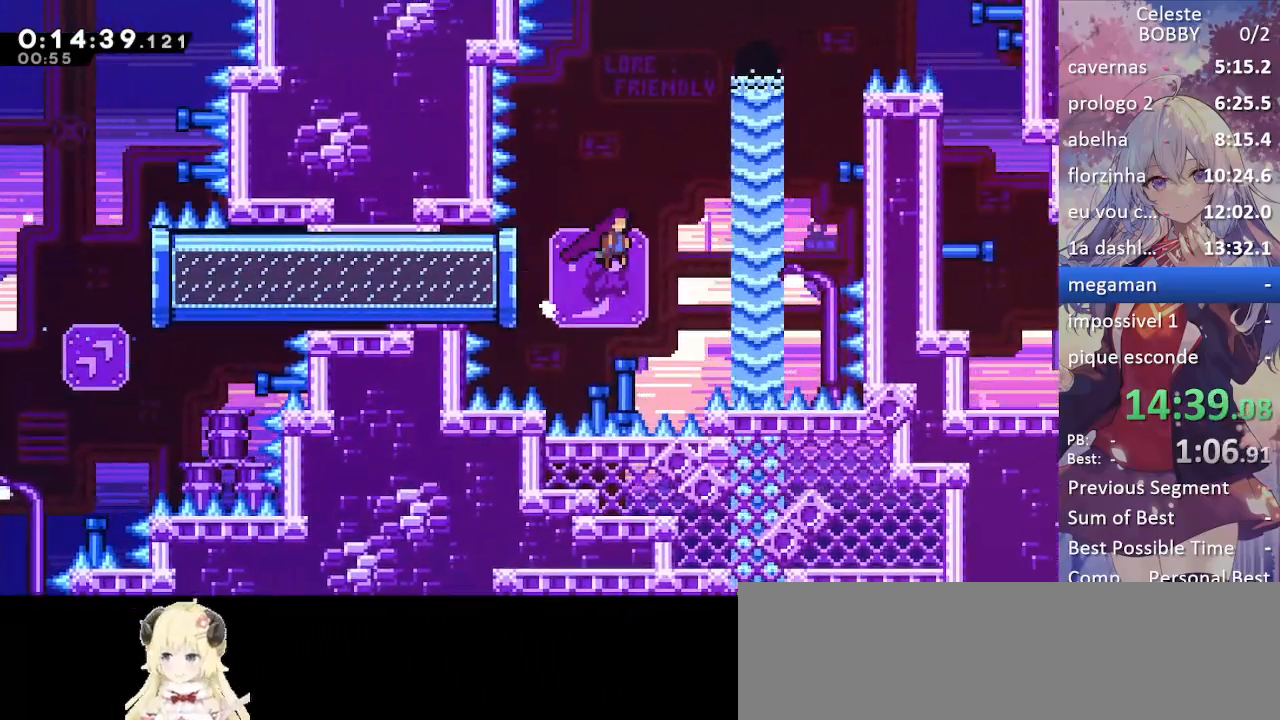
{"keys": ["dash", "grab", "right"], "events": [[200, "up", "down"], [233, "dash", "down"], [283, "jump", "up"], [467, "up", "up"]]}
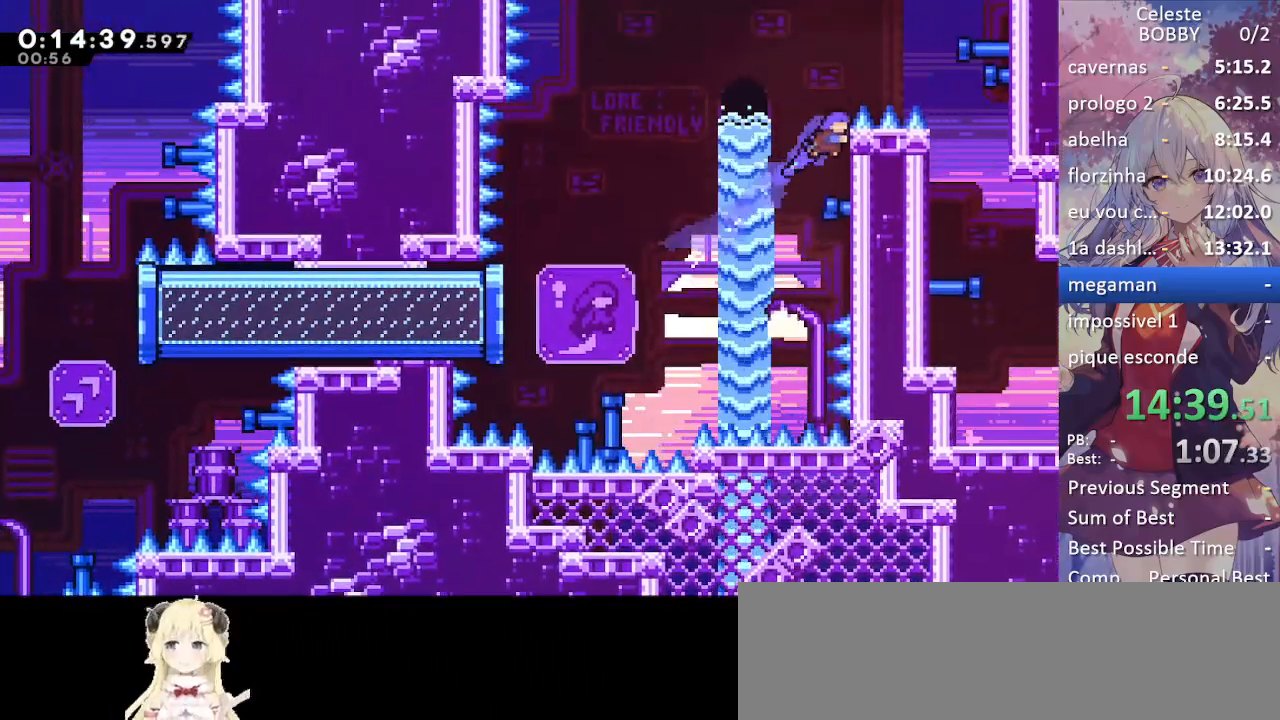
{"keys": ["down", "right"], "events": [[67, "jump", "down"], [300, "dash", "up"], [300, "down", "down"], [350, "jump", "up"], [433, "grab", "up"]]}
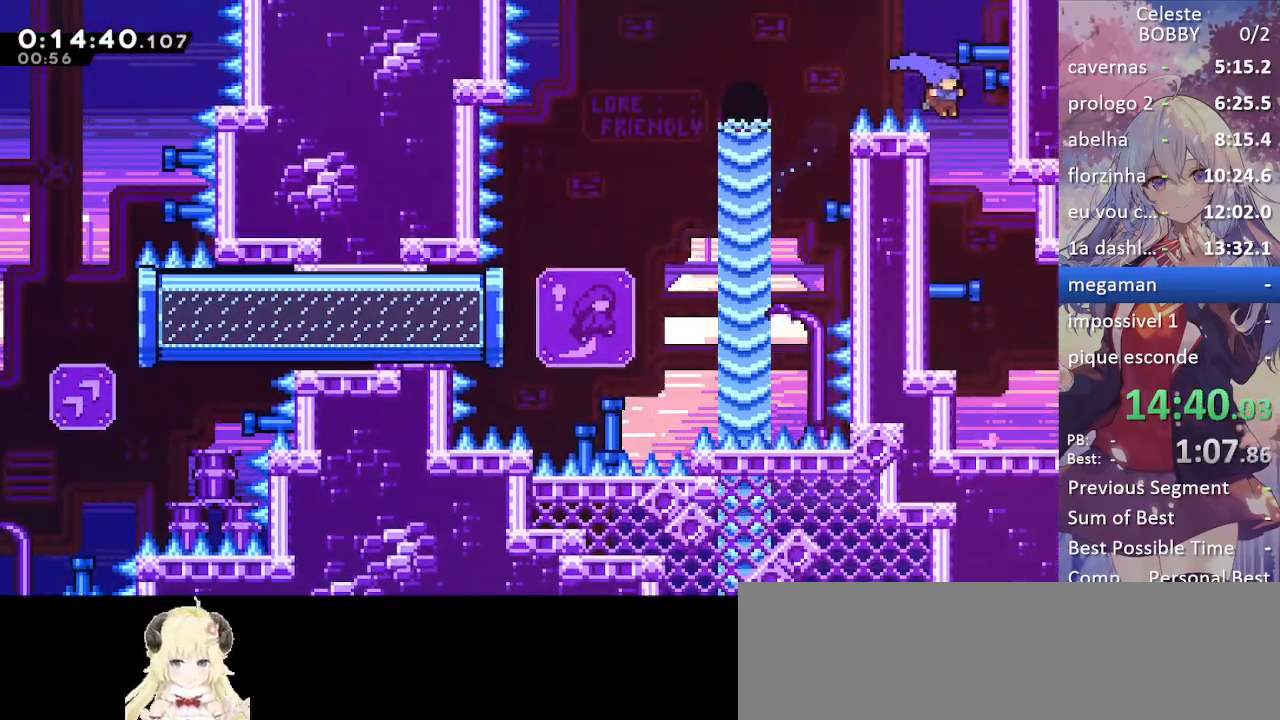
{"keys": ["demo", "down", "grab", "right"], "events": [[133, "right", "up"], [267, "right", "down"], [450, "demo", "down"], [450, "grab", "down"]]}
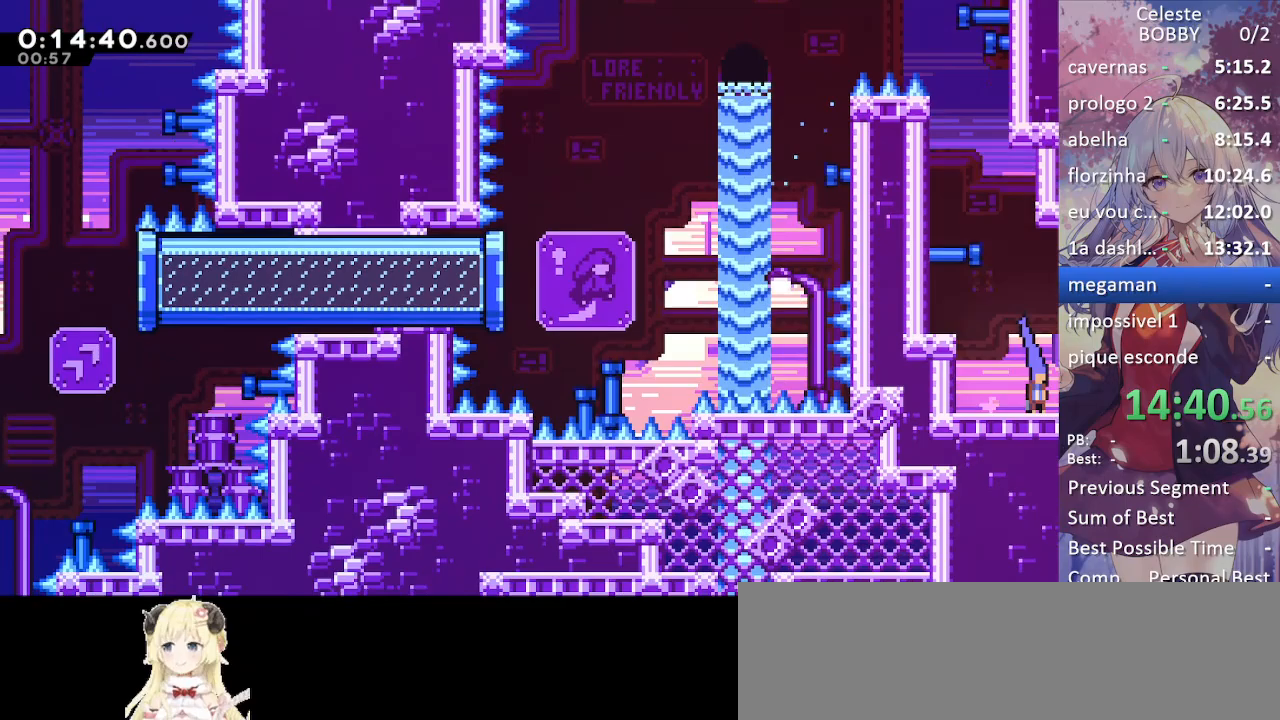
{"keys": ["grab", "right"], "events": [[200, "demo", "up"], [333, "down", "up"]]}
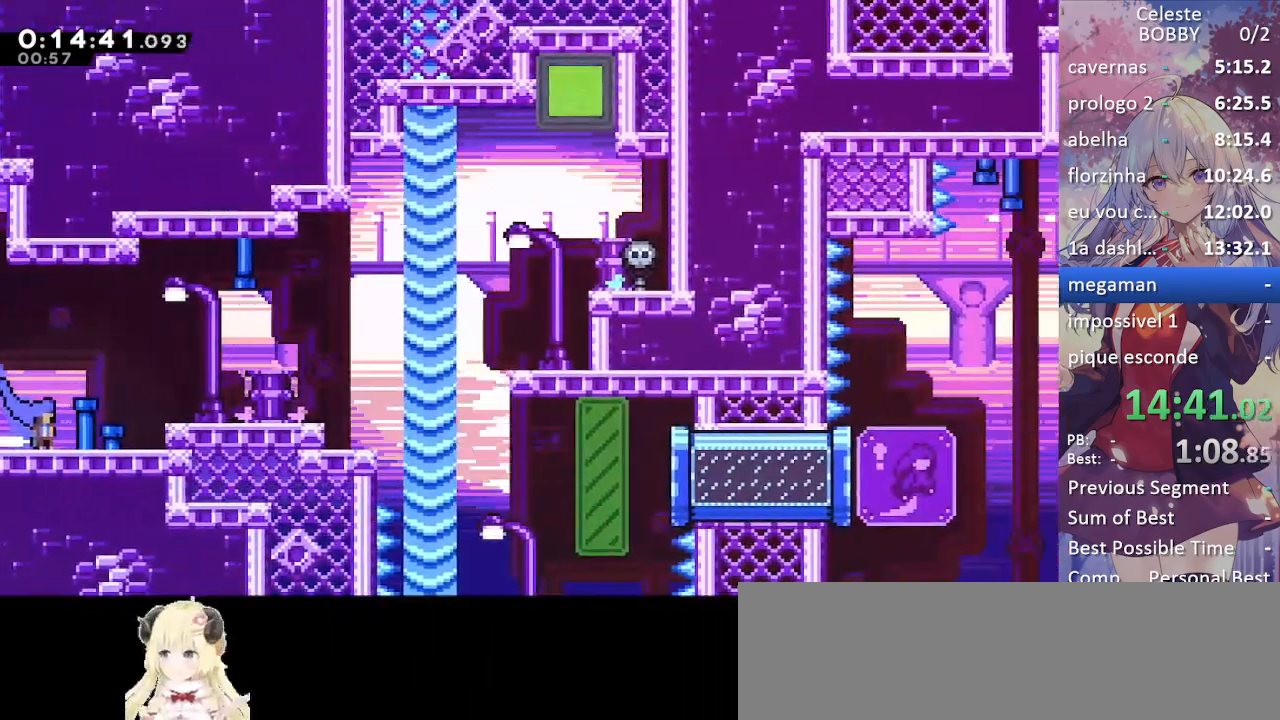
{"keys": ["right"], "events": [[217, "jump", "down"], [300, "jump2", "down"], [350, "jump", "up"], [400, "jump2", "up"], [450, "grab", "up"]]}
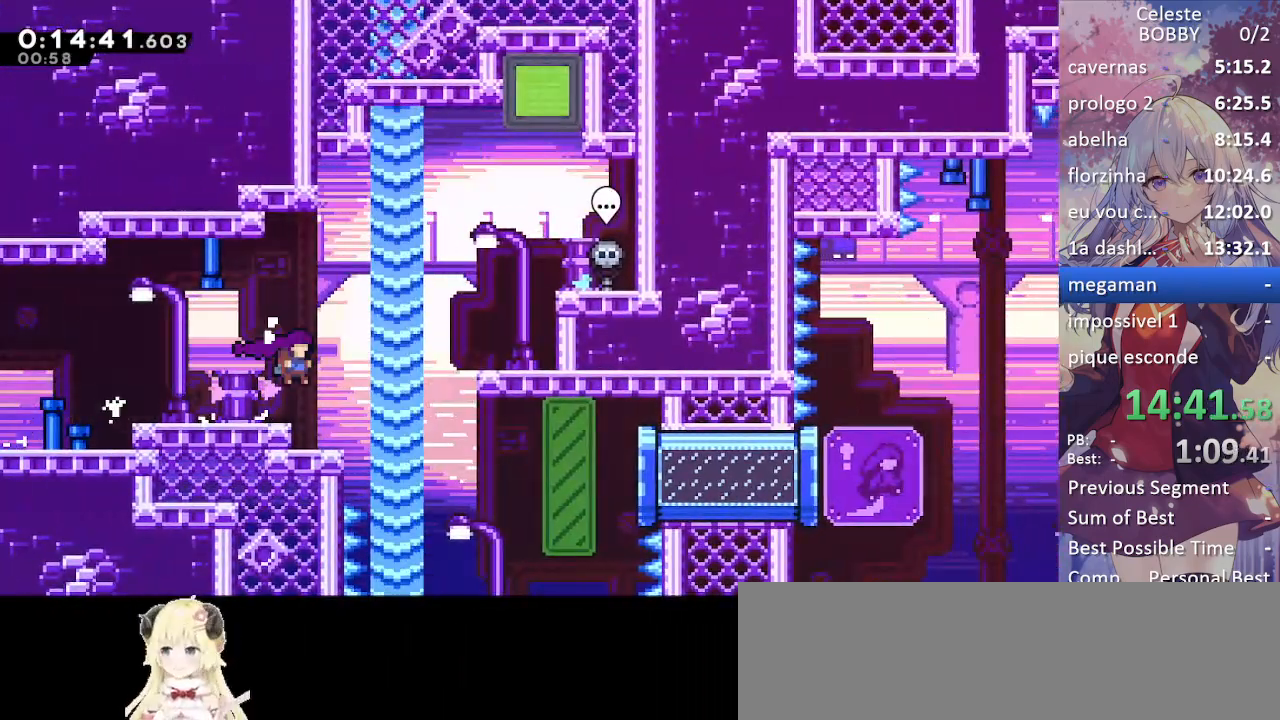
{"keys": ["right"], "events": [[317, "demo", "down"], [417, "demo", "up"]]}
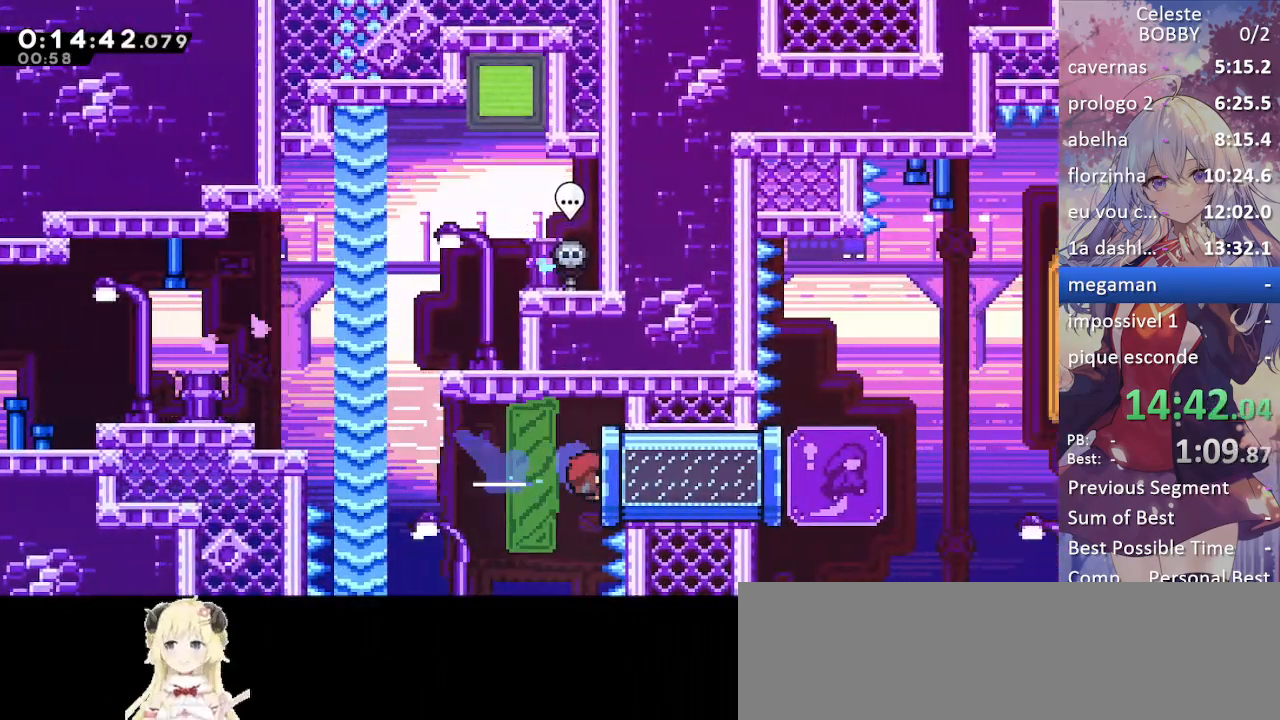
{"keys": ["grab", "jump", "right"], "events": [[17, "grab", "down"], [467, "jump", "down"]]}
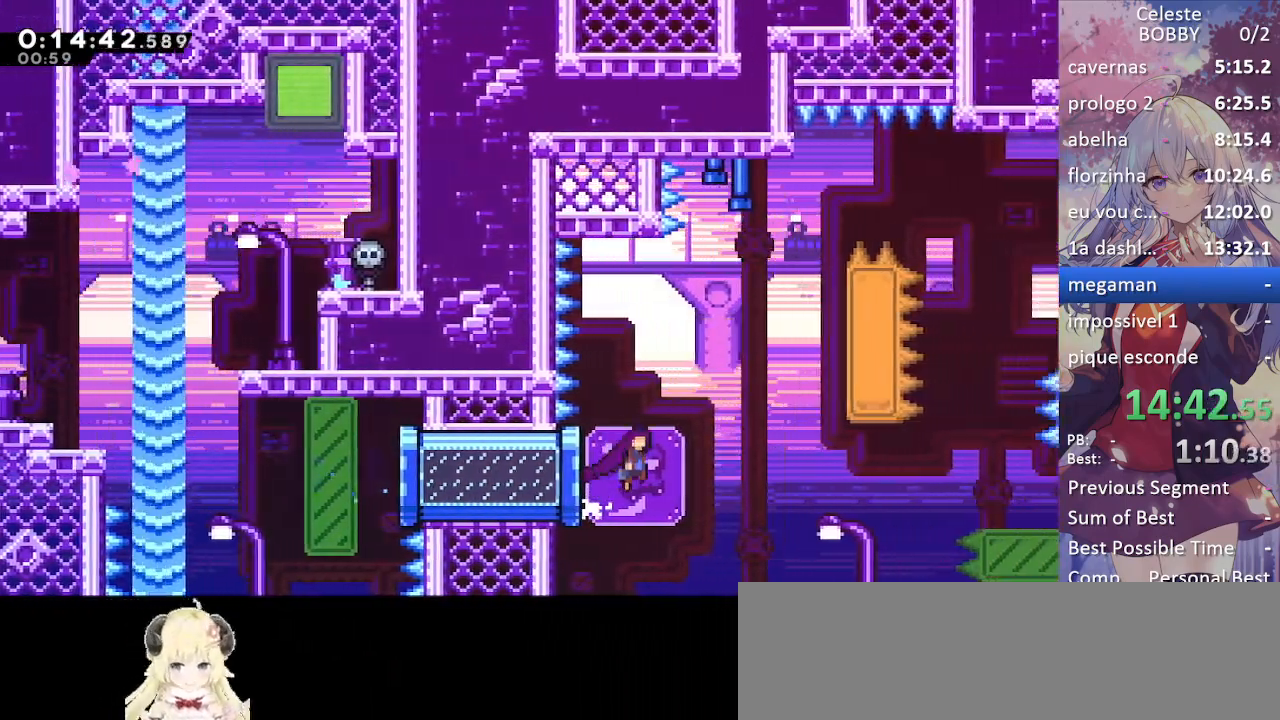
{"keys": ["grab", "jump", "right"], "events": [[300, "jump", "up"], [383, "jump", "down"]]}
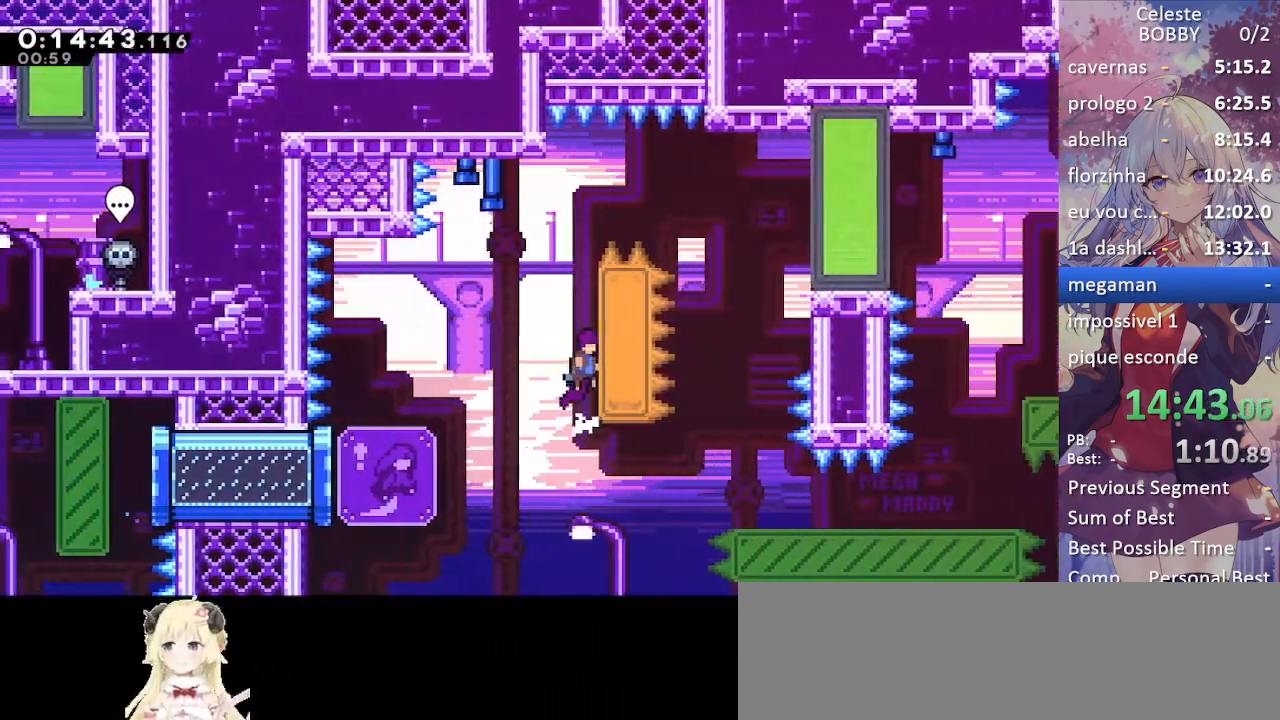
{"keys": ["grab", "jump", "right"], "events": [[83, "jump", "up"], [133, "jump", "down"], [267, "jump", "up"], [317, "jump", "down"]]}
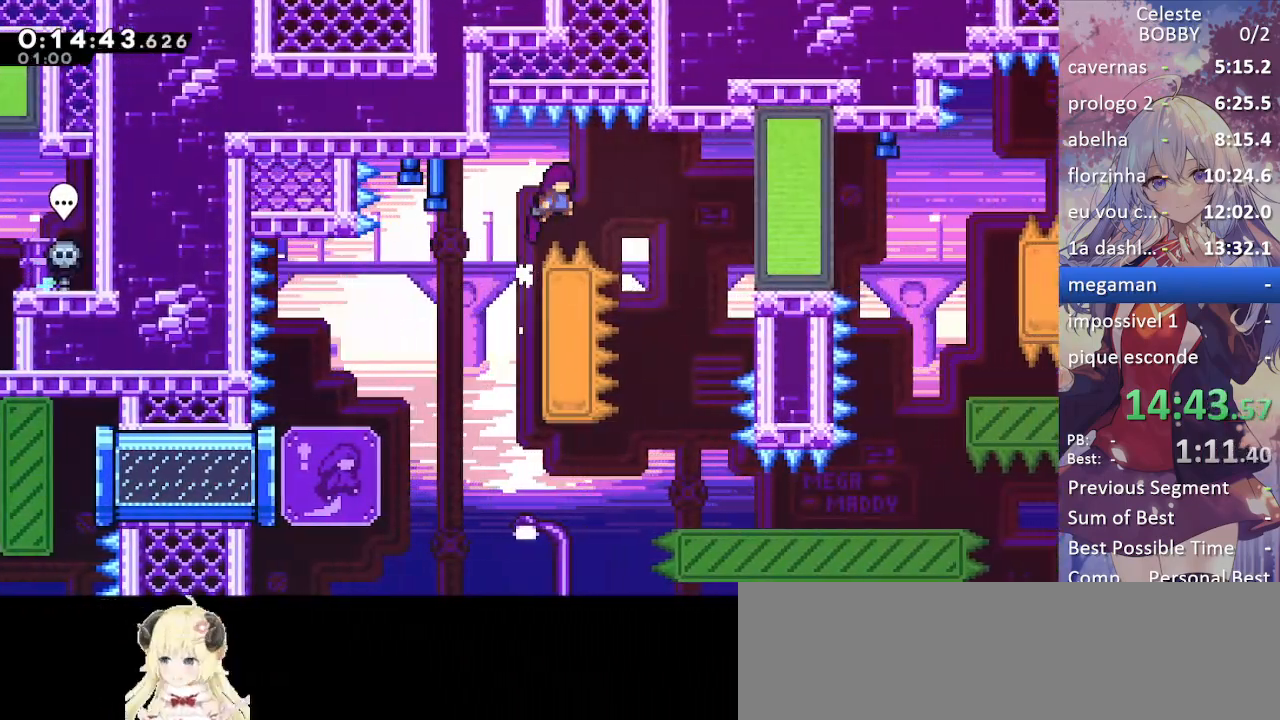
{"keys": ["down"], "events": [[100, "jump", "up"], [183, "grab", "up"], [233, "dash", "down"], [433, "dash", "up"], [467, "down", "down"], [467, "right", "up"]]}
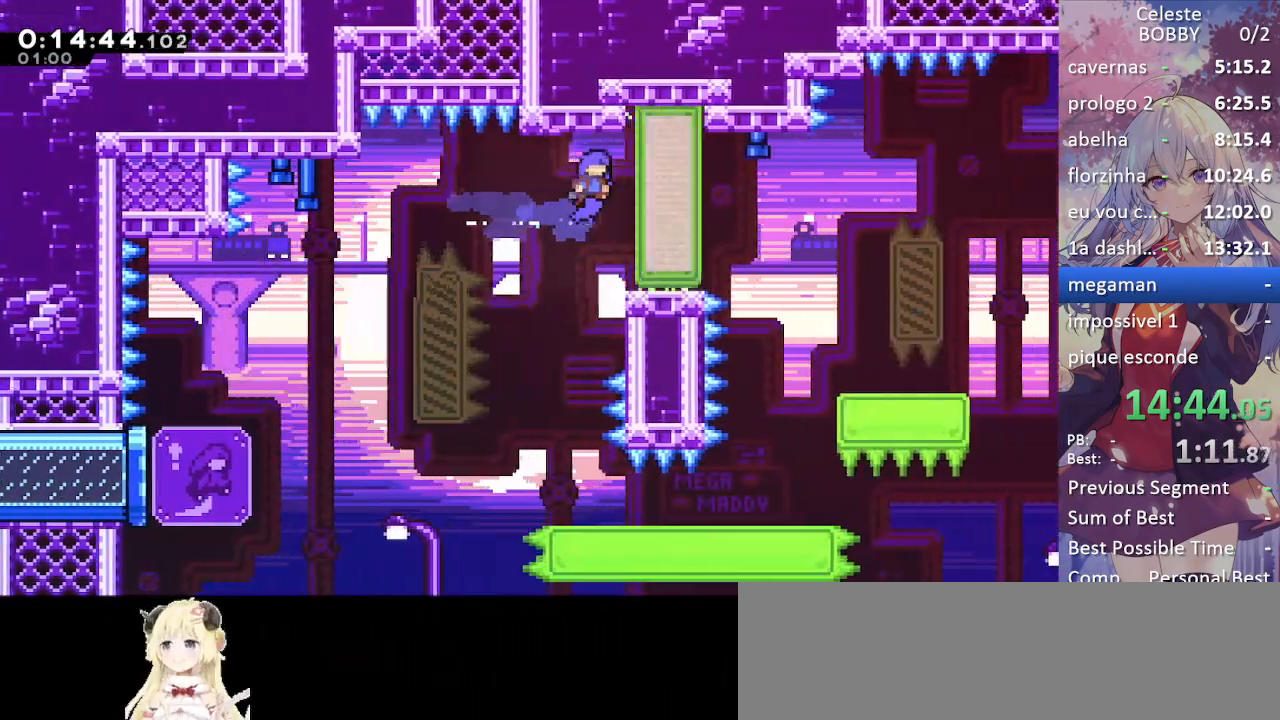
{"keys": ["down"], "events": []}
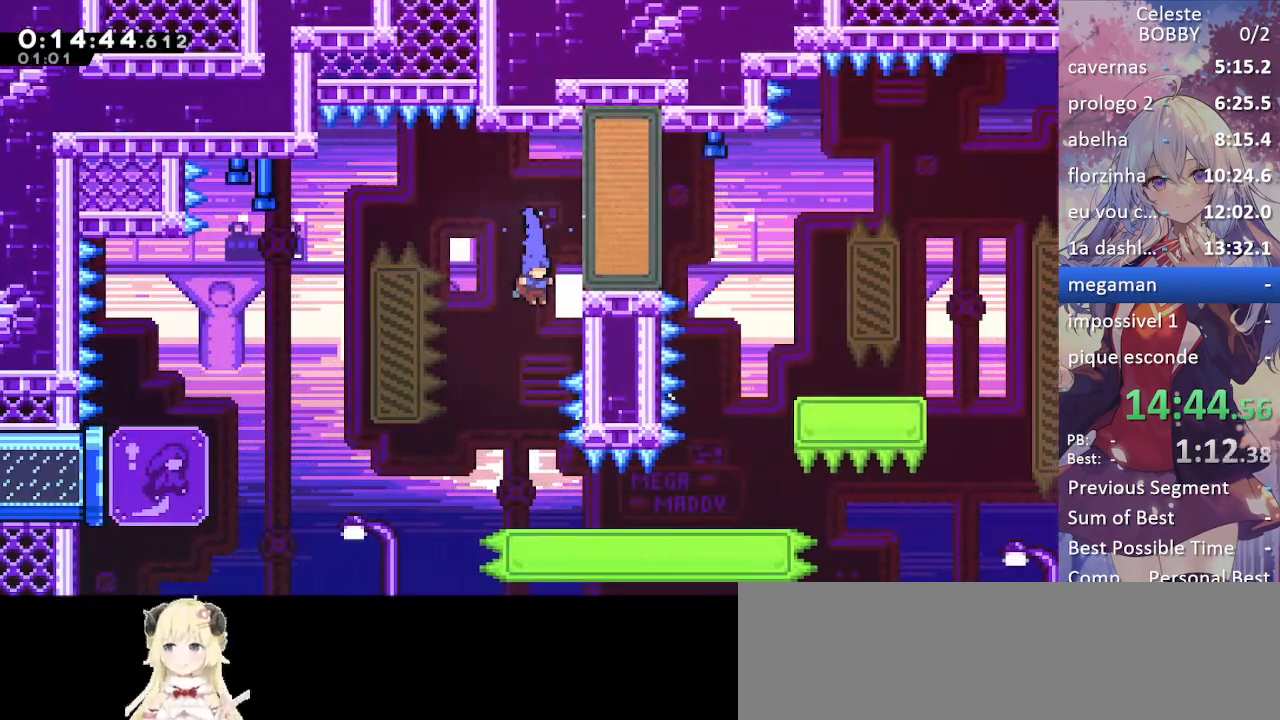
{"keys": ["grab", "right"], "events": [[267, "right", "down"], [317, "demo", "down"], [317, "down", "up"], [317, "grab", "down"], [500, "demo", "up"]]}
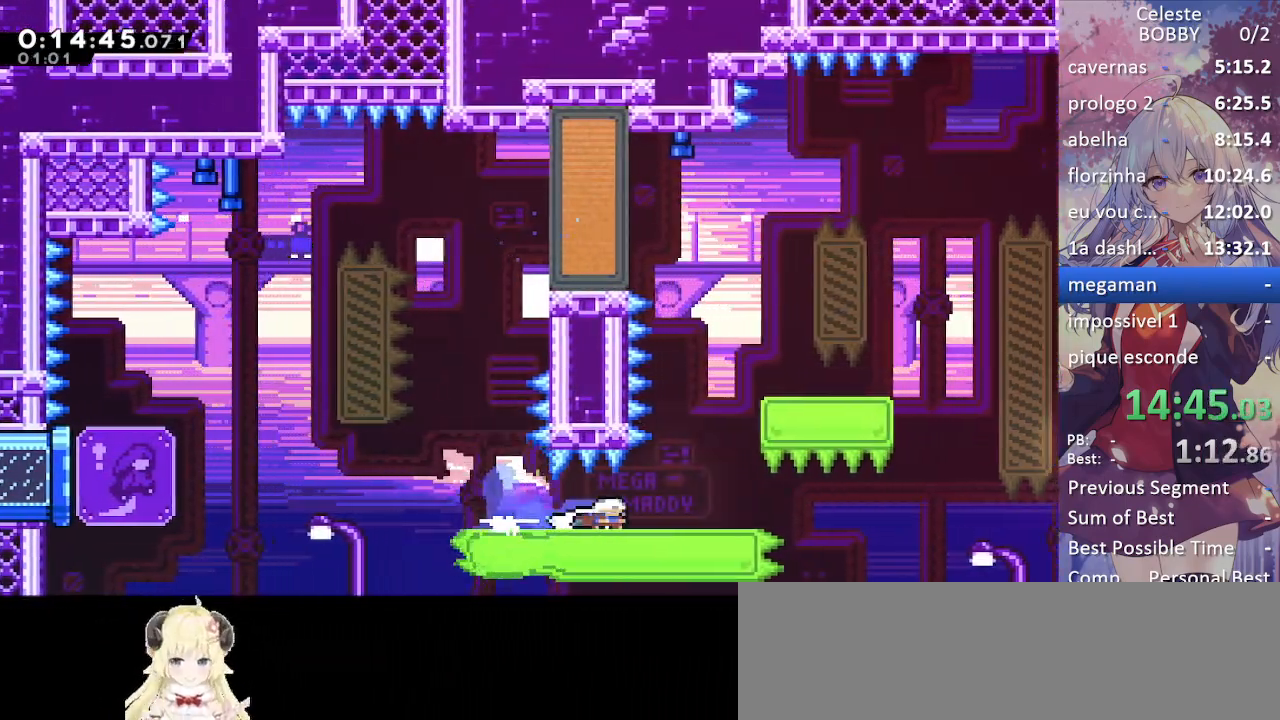
{"keys": ["grab", "right", "up"], "events": [[100, "demo", "down"], [100, "up", "down"], [333, "demo", "up"], [383, "jump", "down"], [467, "jump", "up"]]}
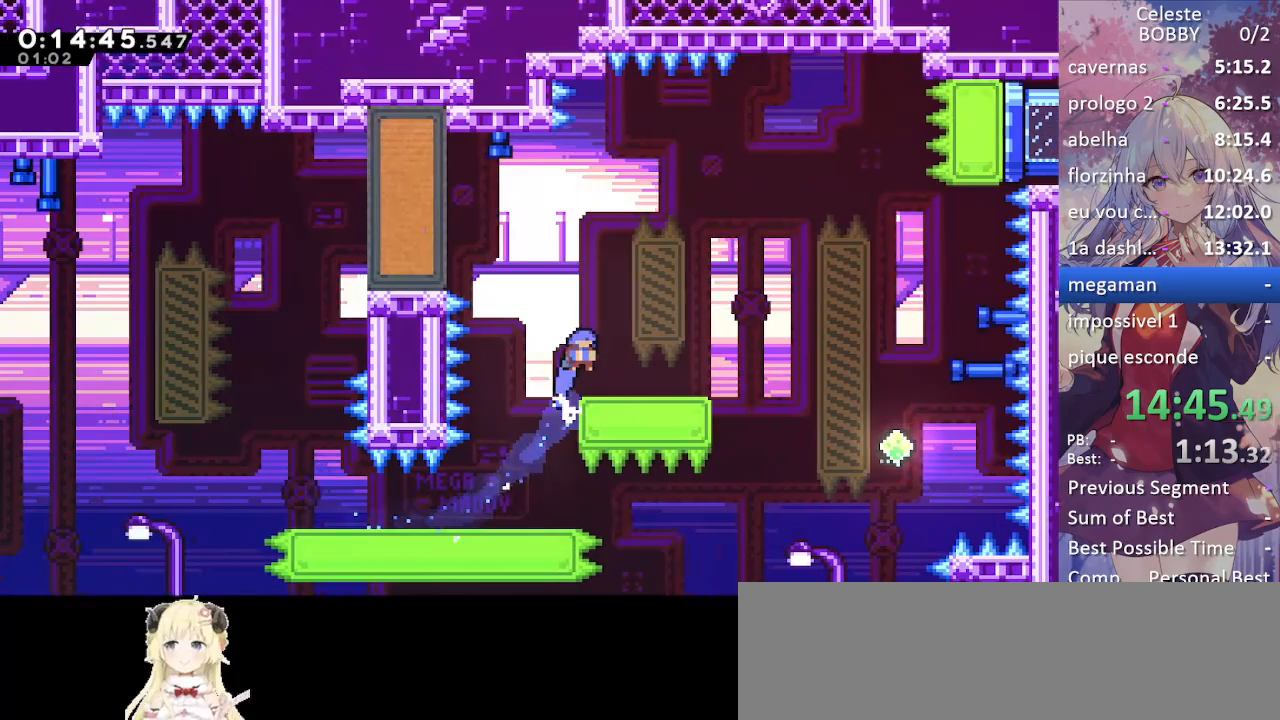
{"keys": ["dash", "left", "up"], "events": [[17, "grab", "up"], [67, "right", "up"], [200, "left", "down"], [250, "jump", "down"], [400, "jump", "up"], [450, "dash", "down"]]}
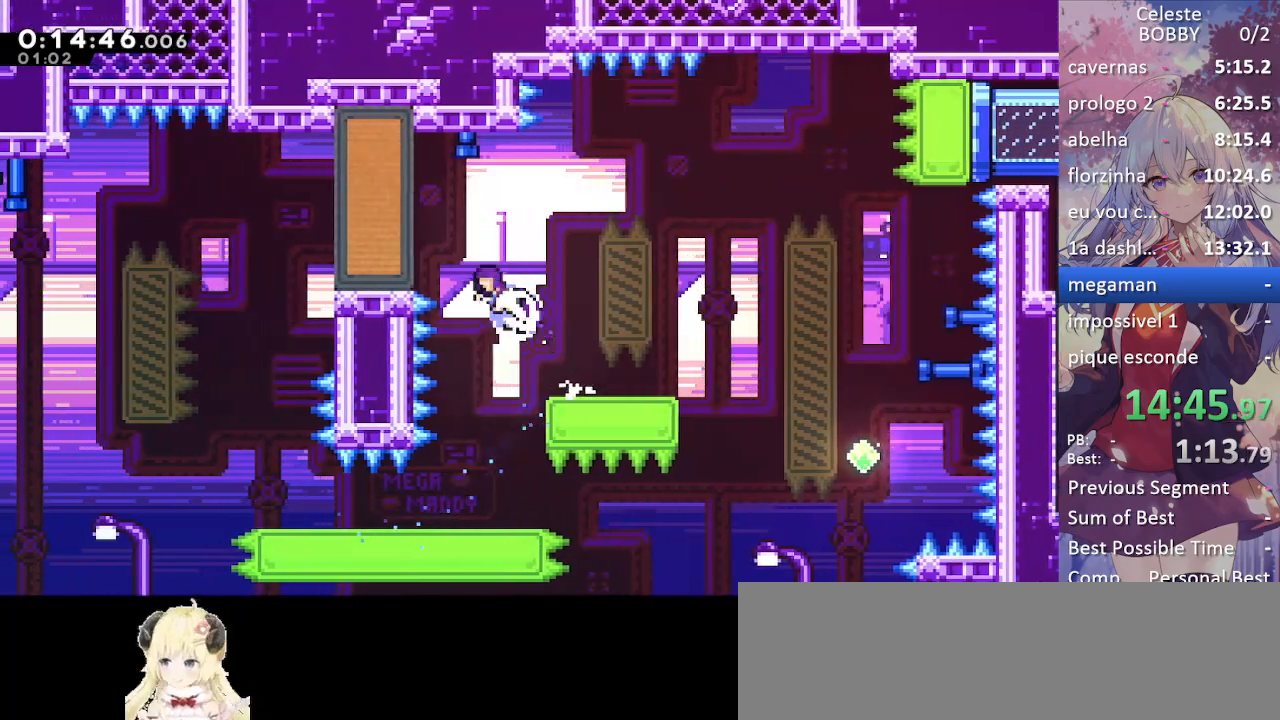
{"keys": ["grab", "right"], "events": [[83, "dash", "up"], [183, "right", "down"], [183, "up", "up"], [217, "grab", "down"], [217, "left", "up"], [417, "right", "up"], [500, "right", "down"]]}
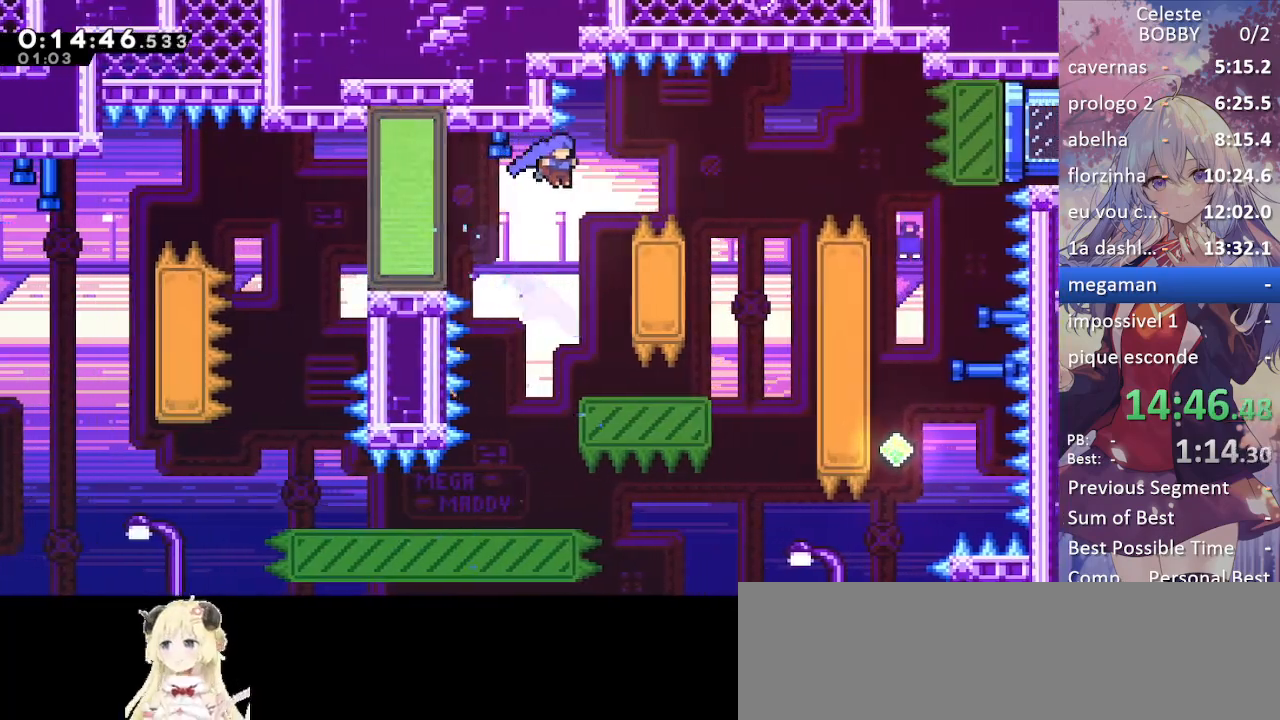
{"keys": ["grab", "jump", "right", "up"], "events": [[250, "up", "down"], [467, "jump", "down"]]}